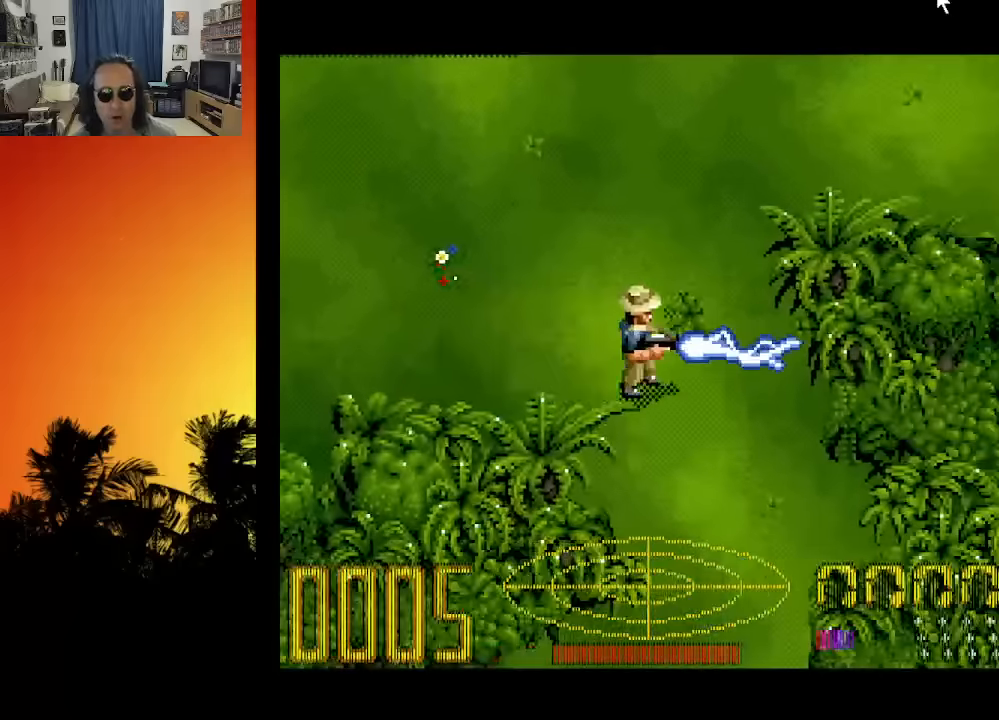
Gameplay with a controller (Xbox layout); each line is a JSON object with the inputs held at the frame after it. "events" lists button and stick changes between this image and that frame as [ms after this image, input, new state], when the widget could be followed in between. Not read: A L3 R3.
{"buttons": ["DPAD_DOWN"], "left_stick": "center", "right_stick": "center", "events": [[33, "DPAD_RIGHT", "down"], [83, "B", "up"], [150, "DPAD_DOWN", "down"], [233, "DPAD_RIGHT", "up"]]}
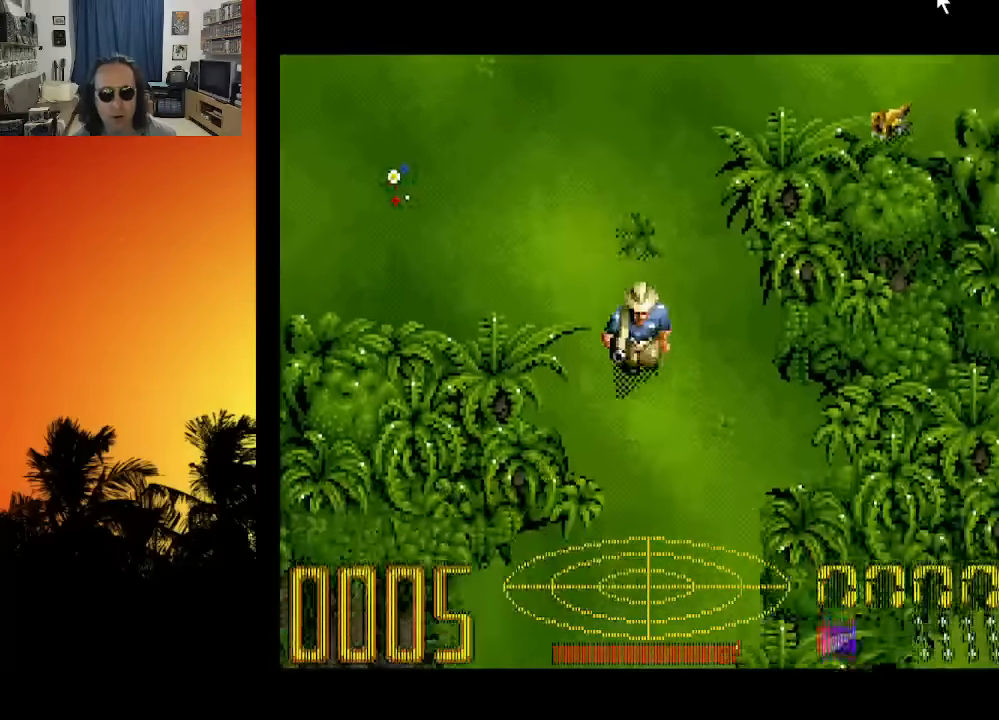
{"buttons": ["DPAD_DOWN"], "left_stick": "center", "right_stick": "center", "events": []}
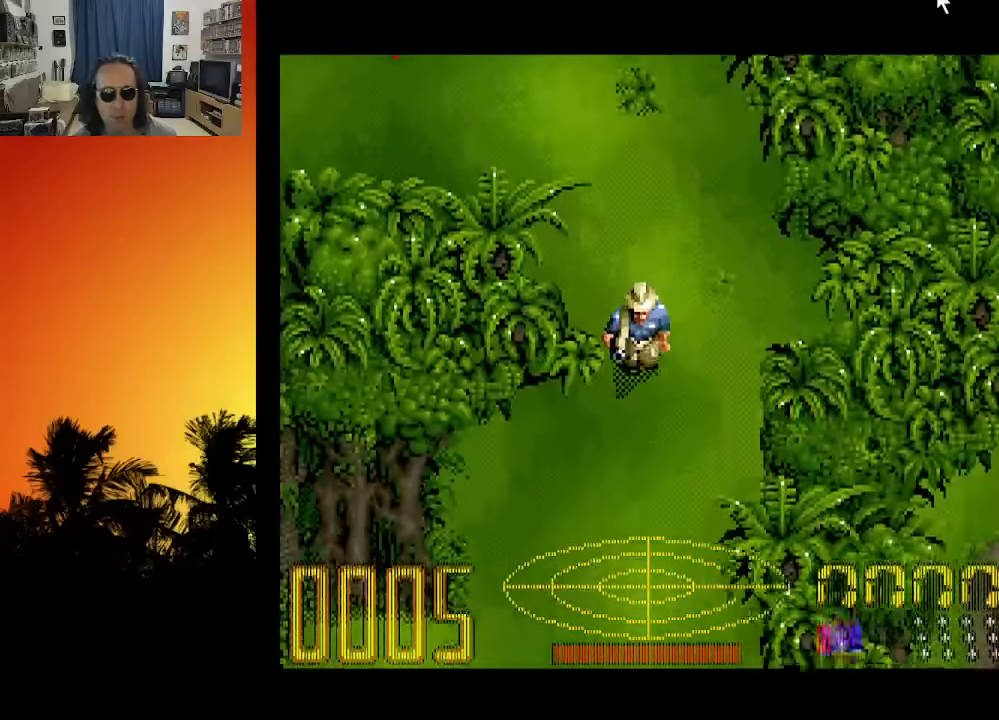
{"buttons": ["DPAD_DOWN"], "left_stick": "center", "right_stick": "center", "events": []}
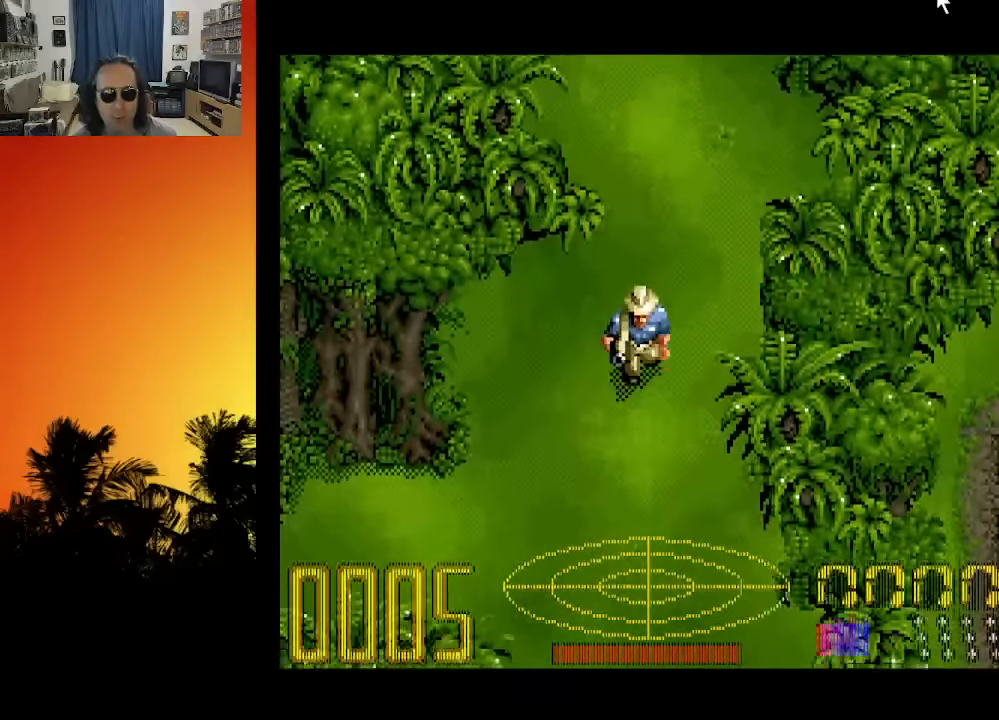
{"buttons": ["DPAD_DOWN", "DPAD_LEFT"], "left_stick": "center", "right_stick": "center", "events": [[133, "DPAD_LEFT", "down"]]}
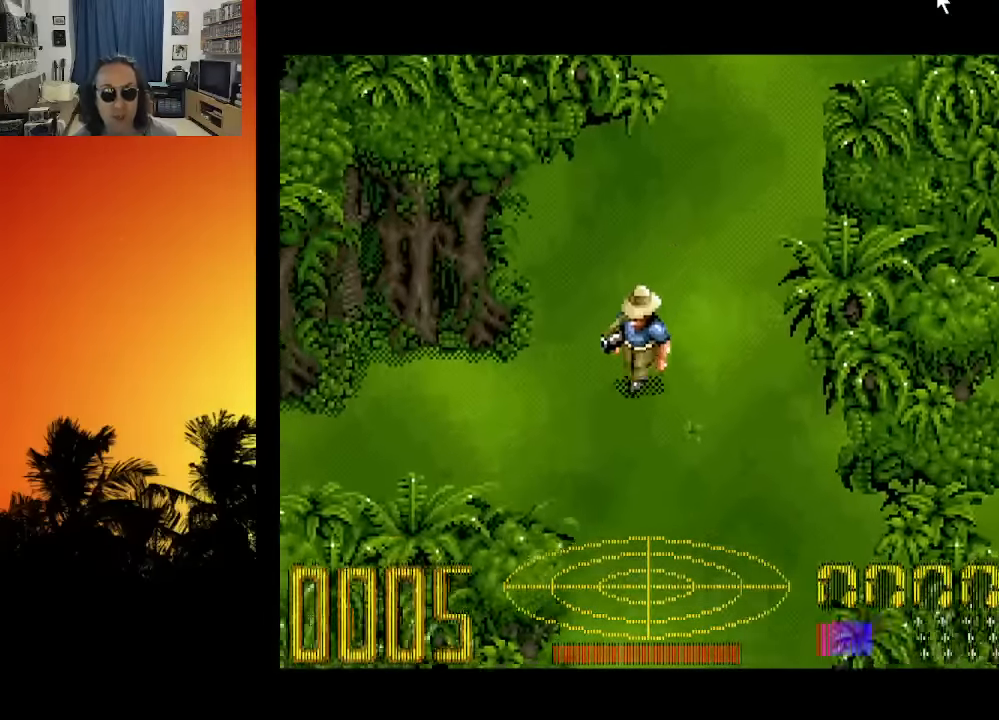
{"buttons": ["DPAD_DOWN", "DPAD_LEFT"], "left_stick": "center", "right_stick": "center", "events": [[83, "DPAD_DOWN", "up"], [500, "DPAD_DOWN", "down"]]}
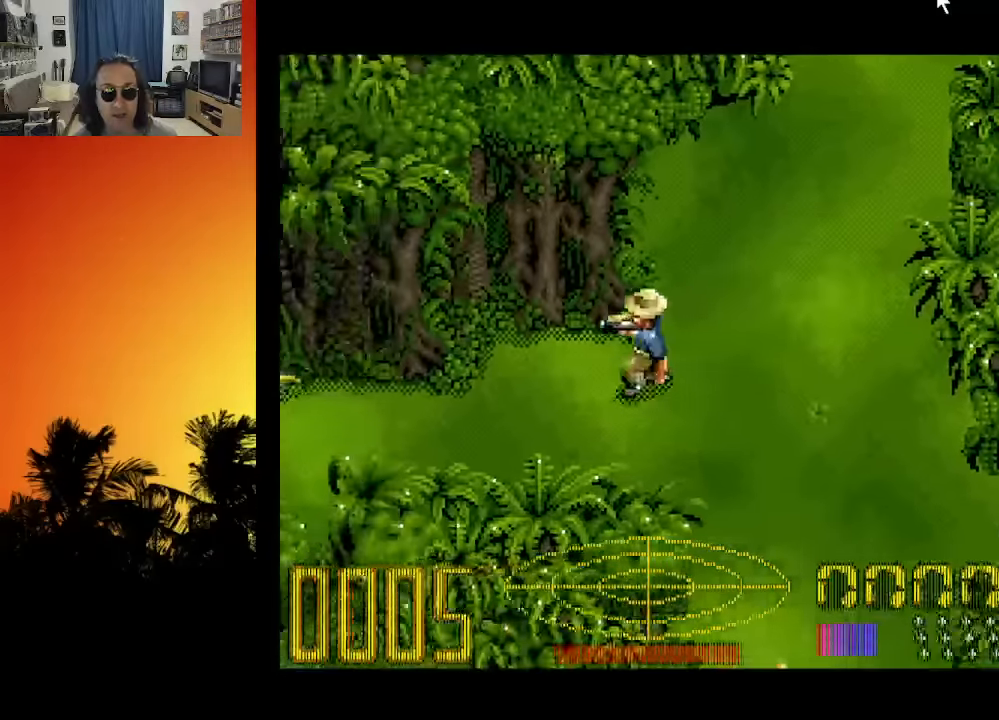
{"buttons": ["DPAD_LEFT"], "left_stick": "center", "right_stick": "center", "events": [[216, "DPAD_DOWN", "up"]]}
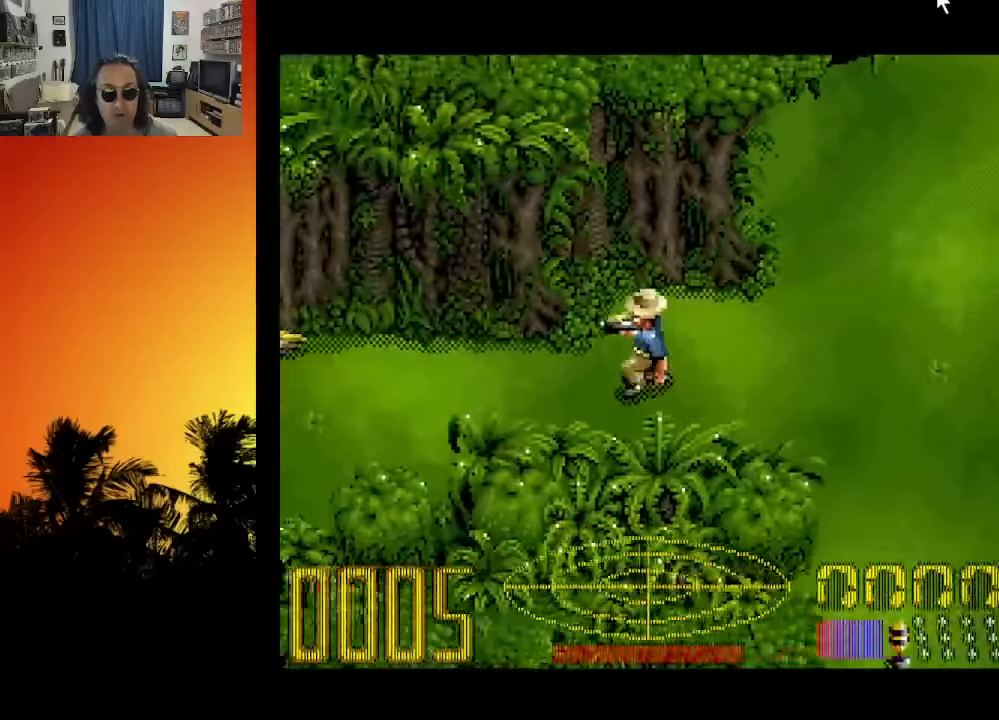
{"buttons": ["DPAD_LEFT"], "left_stick": "center", "right_stick": "center", "events": []}
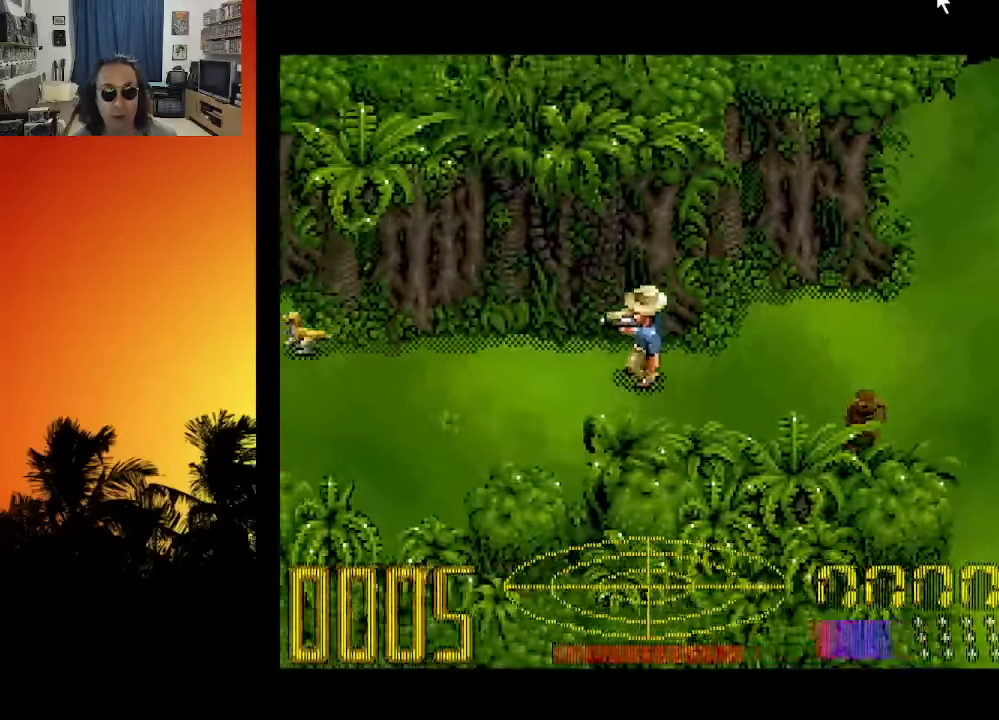
{"buttons": ["B", "DPAD_LEFT"], "left_stick": "center", "right_stick": "center", "events": [[250, "B", "down"]]}
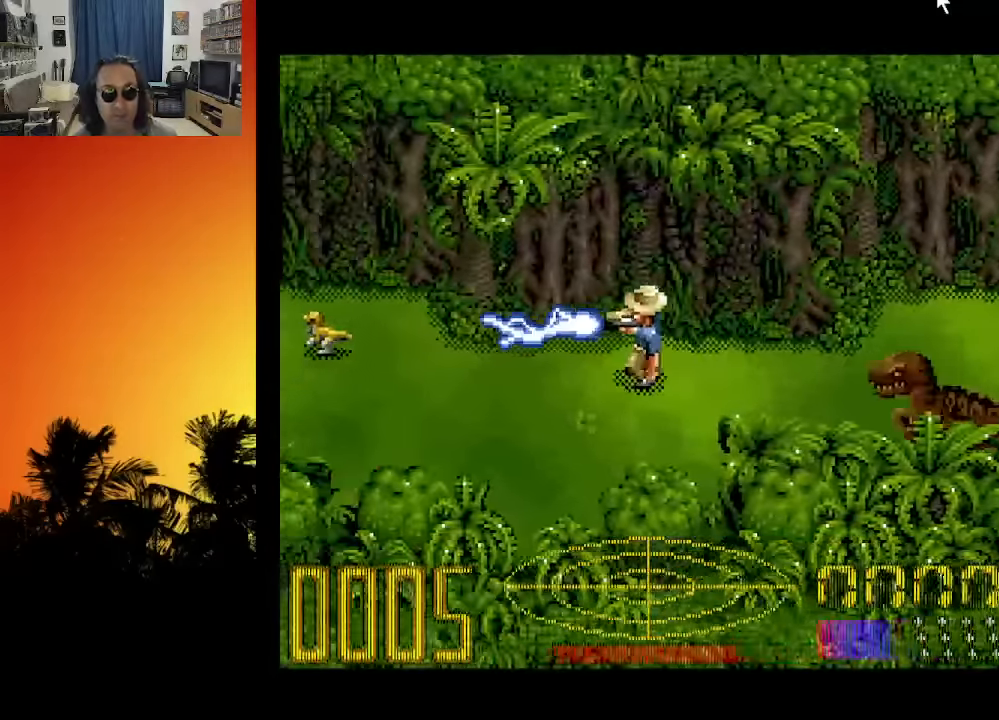
{"buttons": ["DPAD_DOWN", "DPAD_LEFT"], "left_stick": "center", "right_stick": "center", "events": [[200, "B", "up"], [383, "DPAD_DOWN", "down"]]}
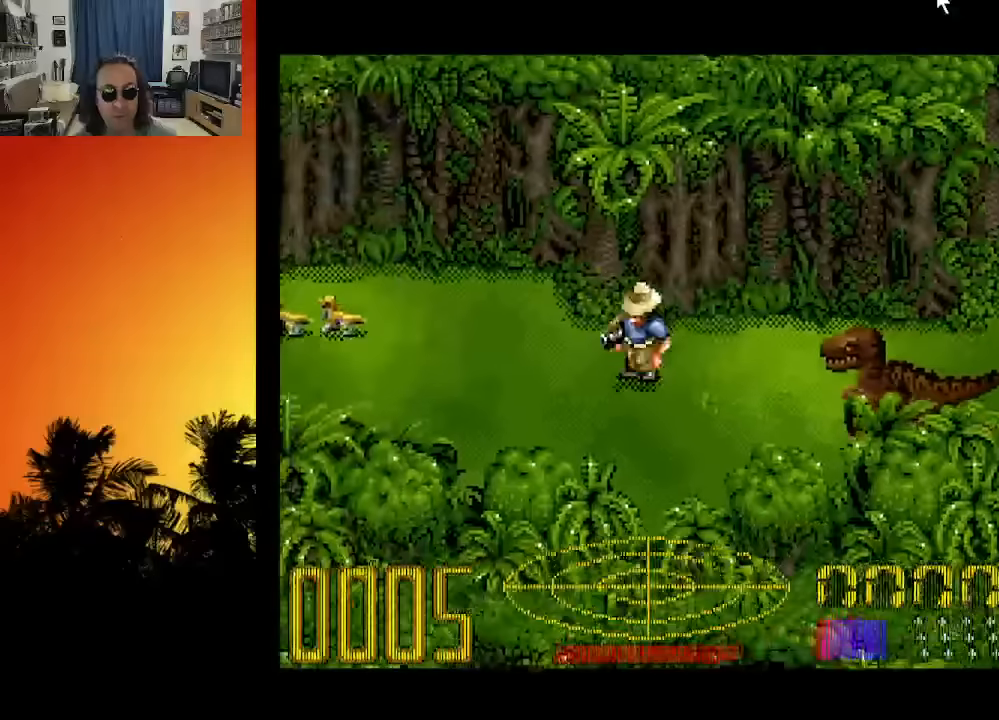
{"buttons": ["DPAD_RIGHT"], "left_stick": "center", "right_stick": "center", "events": [[166, "DPAD_DOWN", "up"], [350, "DPAD_LEFT", "up"], [366, "DPAD_DOWN", "down"], [383, "DPAD_DOWN", "up"], [383, "DPAD_RIGHT", "down"]]}